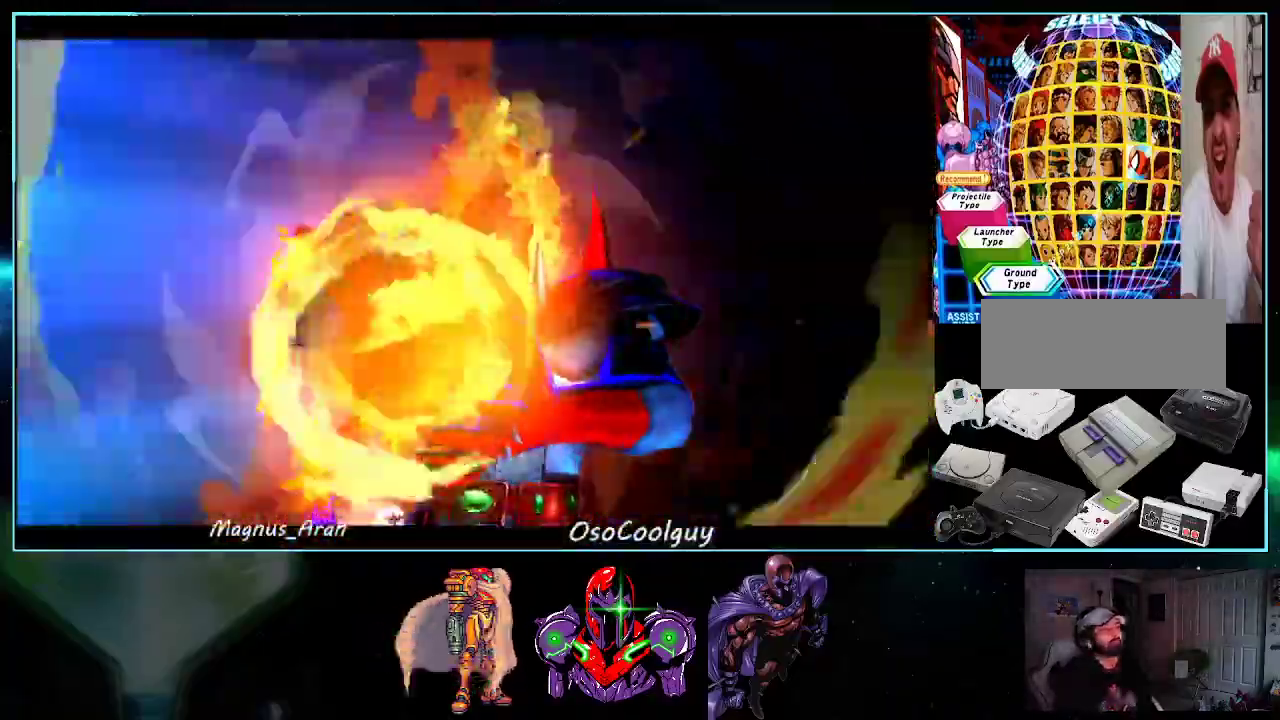
Gameplay with a controller (Nintendo layout); each line is a JSON object with the inputs held at the frame after it. "events" lists button and stick changes between this image and that frame as [ms after this image, input, new state], when the widget could be followed in between. Not read: L3 R3.
{"buttons": [], "events": [[17, "X", "up"], [50, "B", "down"], [50, "Y", "down"], [83, "B", "up"], [117, "X", "down"], [117, "Y", "up"], [167, "X", "up"], [200, "B", "down"], [200, "Y", "down"], [300, "X", "down"], [333, "X", "up"], [400, "B", "up"], [417, "Y", "up"], [450, "X", "down"], [483, "X", "up"]]}
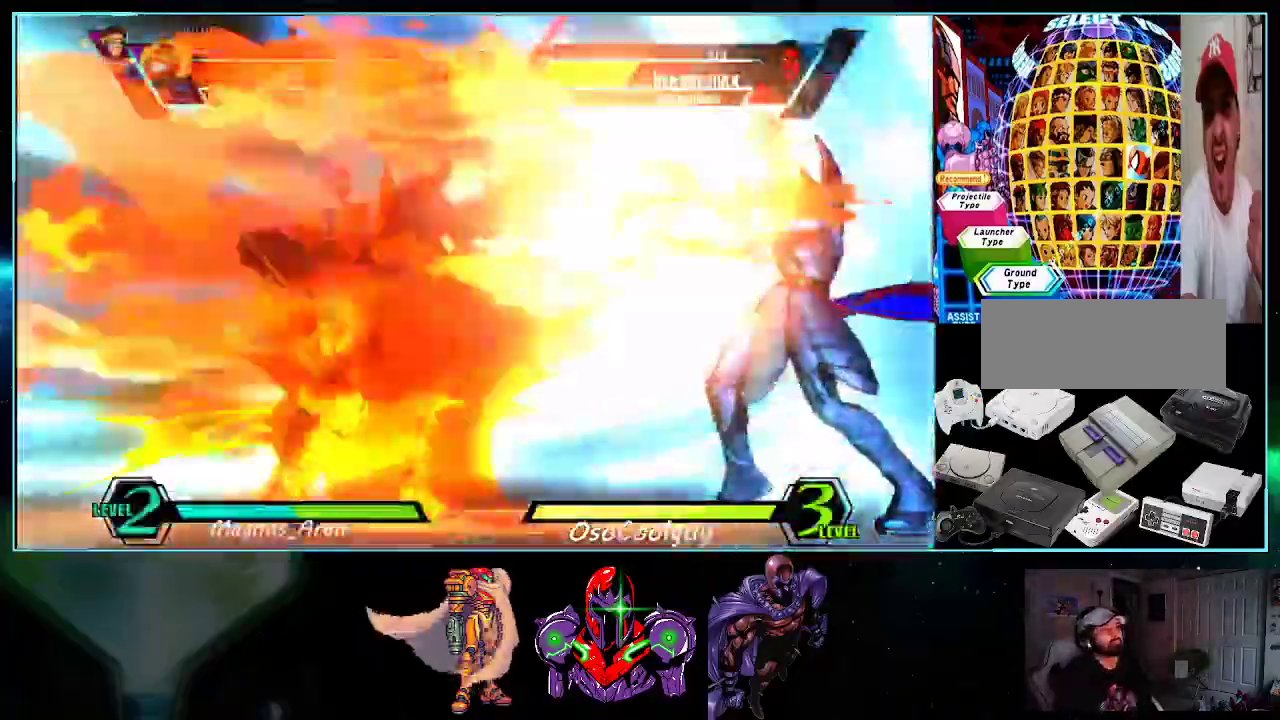
{"buttons": [], "events": [[17, "B", "down"], [17, "Y", "down"], [50, "Y", "up"], [83, "B", "up"], [83, "X", "down"], [133, "B", "down"], [133, "X", "up"], [133, "Y", "down"], [200, "Y", "up"], [233, "X", "down"], [300, "X", "up"], [300, "Y", "down"], [333, "B", "up"], [333, "Y", "up"], [367, "X", "down"], [417, "B", "down"], [417, "Y", "down"], [450, "X", "up"], [483, "B", "up"], [483, "Y", "up"]]}
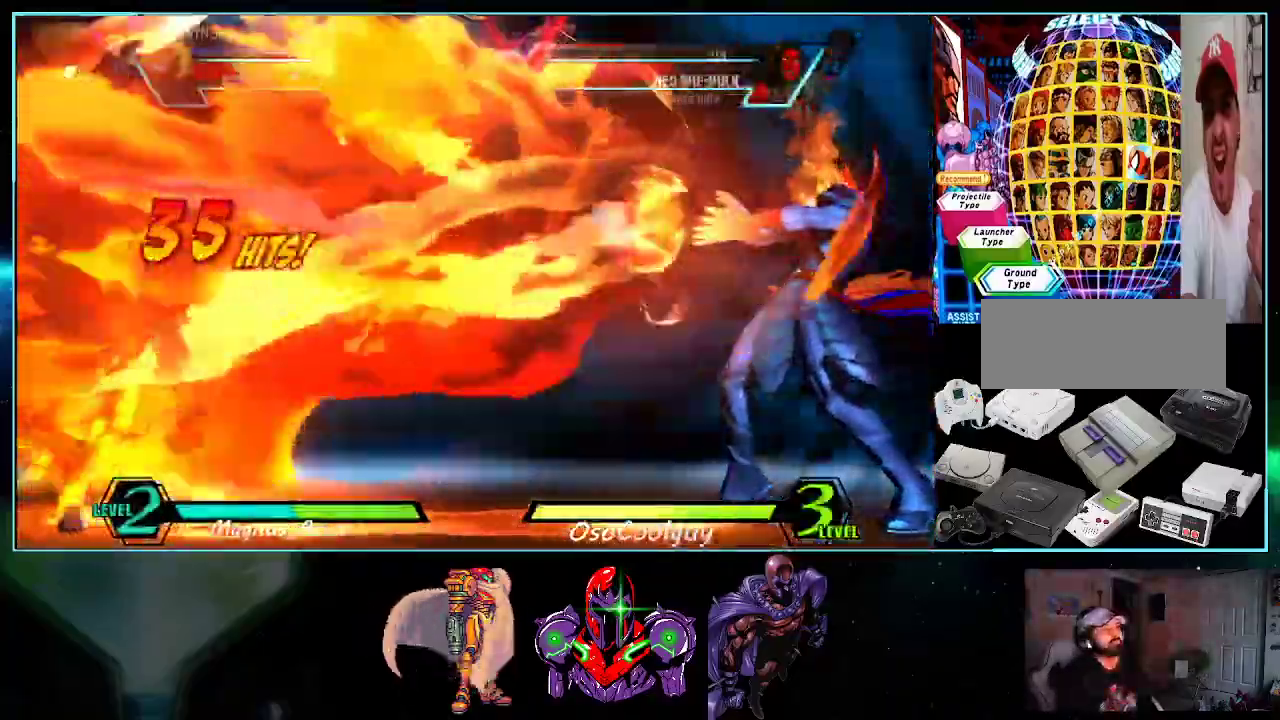
{"buttons": [], "events": [[17, "X", "down"], [83, "B", "down"], [83, "X", "up"], [83, "Y", "down"], [117, "B", "up"], [117, "Y", "up"], [150, "X", "down"], [200, "Y", "down"], [233, "Y", "up"], [300, "B", "down"], [300, "X", "up"], [300, "Y", "down"], [367, "B", "up"], [400, "Y", "up"]]}
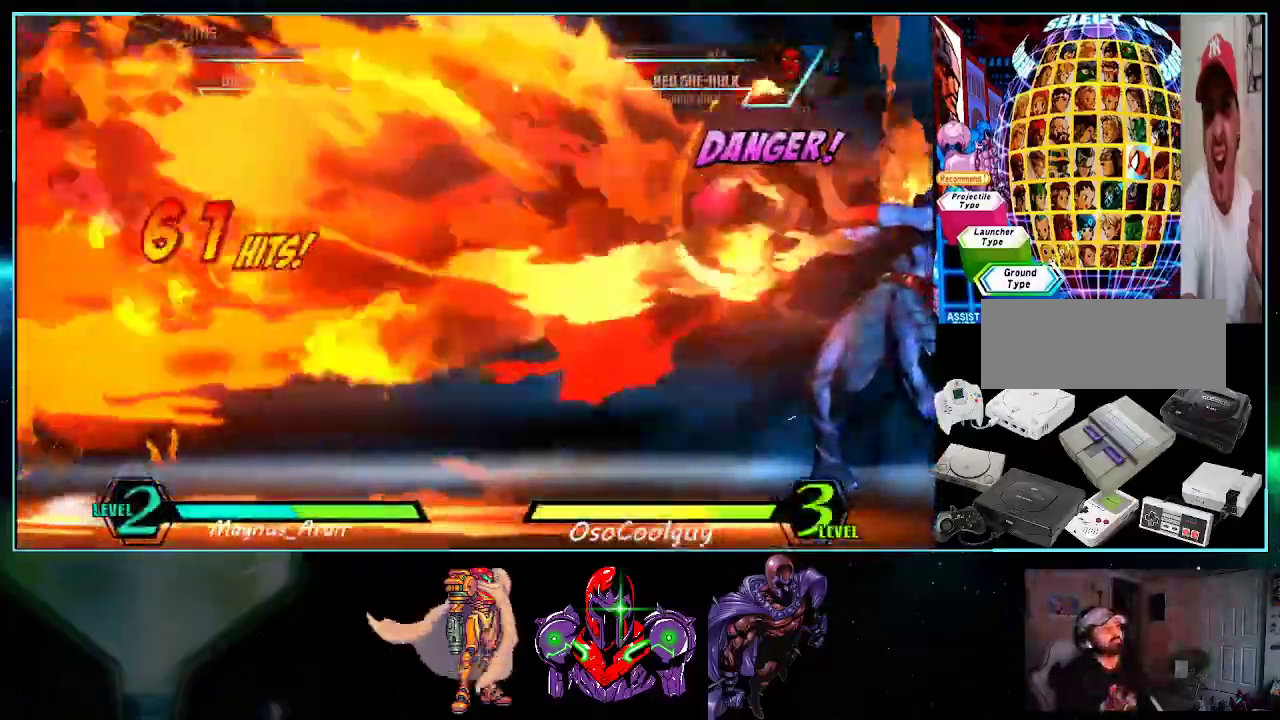
{"buttons": ["DPAD_RIGHT"], "events": [[267, "B", "down"], [433, "B", "up"], [483, "DPAD_RIGHT", "down"]]}
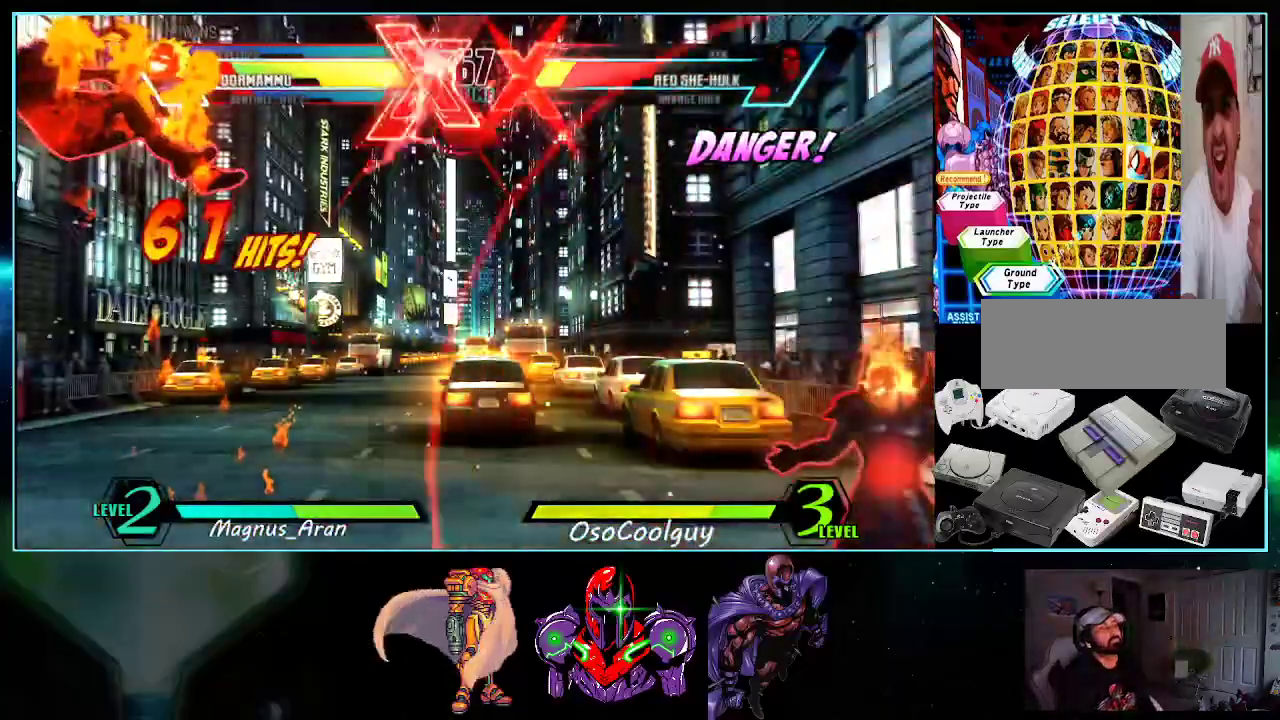
{"buttons": ["DPAD_DOWN", "DPAD_LEFT"], "events": [[50, "DPAD_DOWN", "down"], [83, "DPAD_RIGHT", "up"], [117, "DPAD_LEFT", "down"], [133, "DPAD_DOWN", "up"], [200, "B", "down"], [200, "DPAD_LEFT", "up"], [267, "B", "up"], [383, "DPAD_RIGHT", "down"], [417, "DPAD_DOWN", "down"], [450, "DPAD_RIGHT", "up"], [483, "DPAD_LEFT", "down"]]}
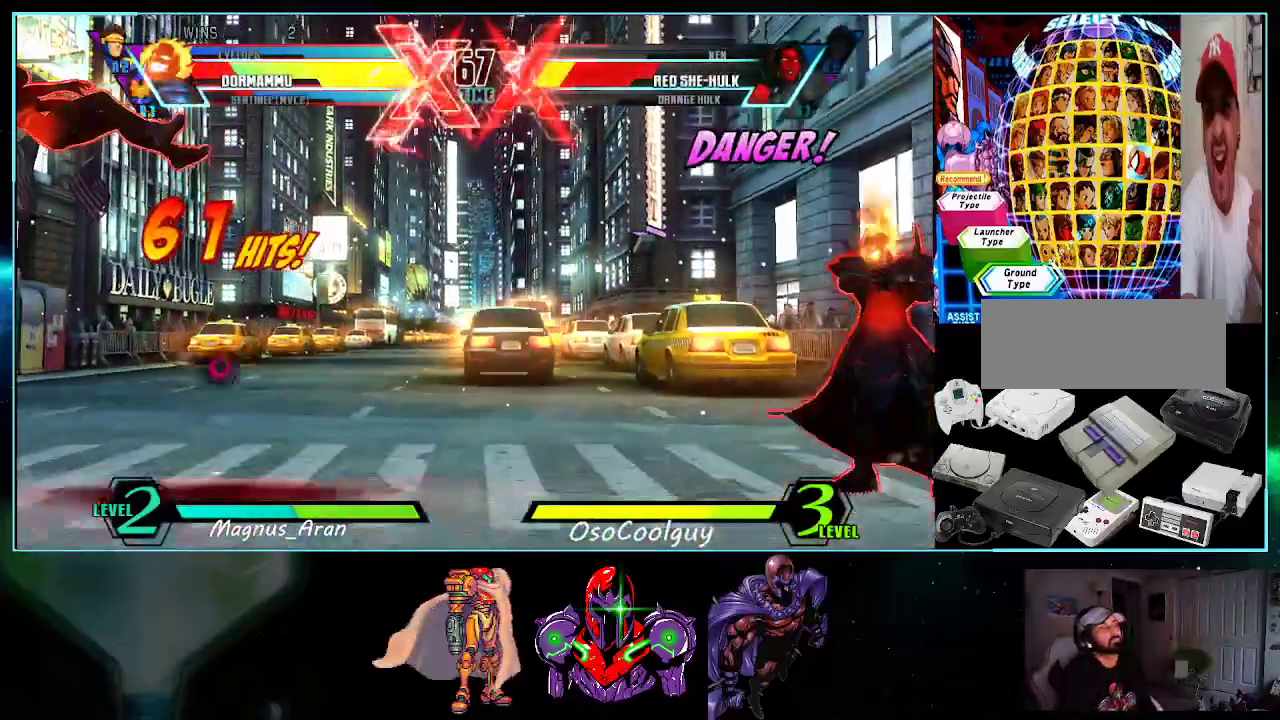
{"buttons": [], "events": [[17, "DPAD_DOWN", "up"], [83, "X", "down"], [83, "Y", "down"], [117, "DPAD_LEFT", "up"], [117, "Y", "up"], [150, "X", "up"]]}
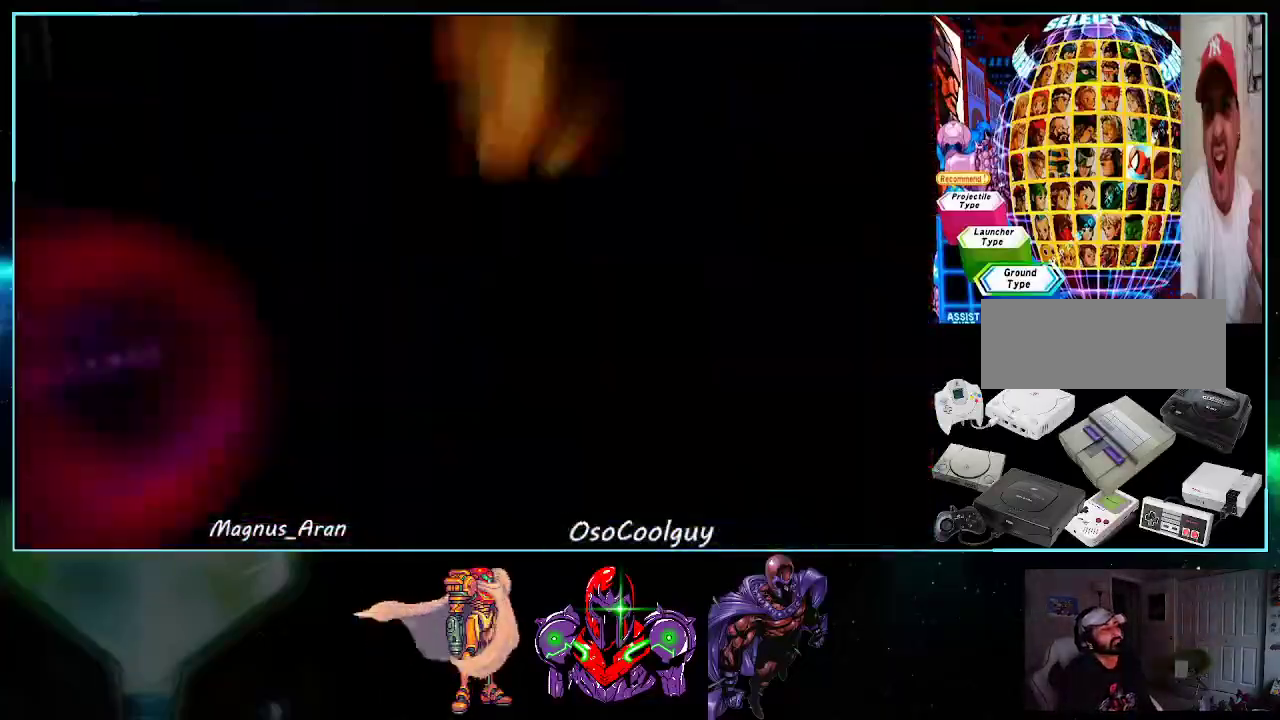
{"buttons": [], "events": []}
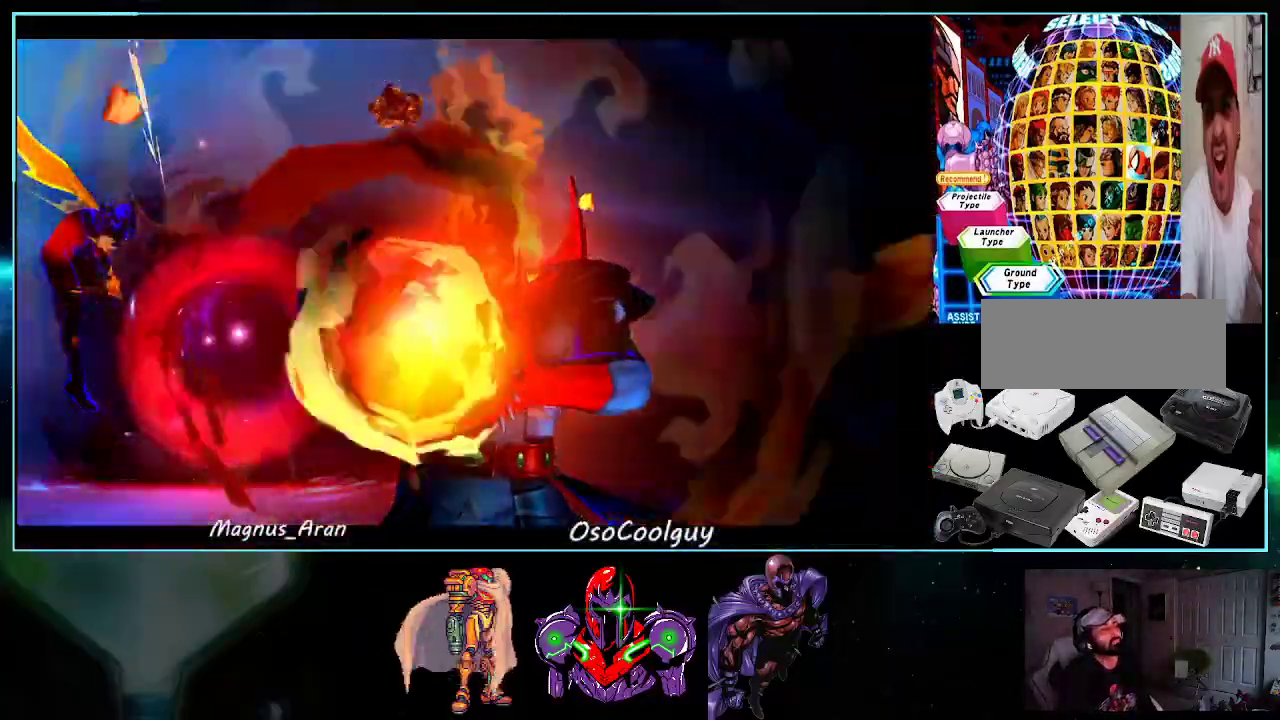
{"buttons": [], "events": []}
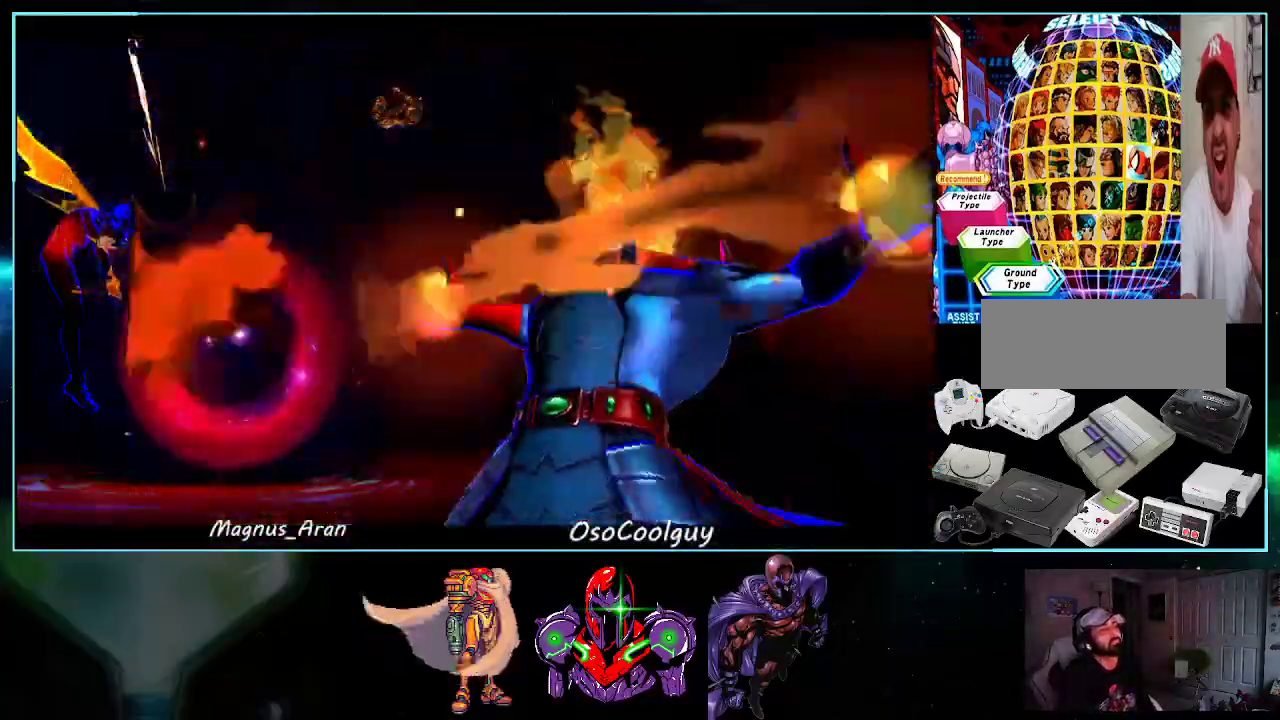
{"buttons": ["X"], "events": [[17, "X", "down"], [83, "X", "up"], [117, "B", "down"], [117, "Y", "down"], [150, "B", "up"], [183, "X", "down"], [183, "Y", "up"], [233, "B", "down"], [233, "X", "up"], [233, "Y", "down"], [300, "B", "up"], [300, "X", "down"], [300, "Y", "up"], [367, "X", "up"], [400, "B", "down"], [400, "Y", "down"], [417, "B", "up"], [417, "Y", "up"], [450, "X", "down"]]}
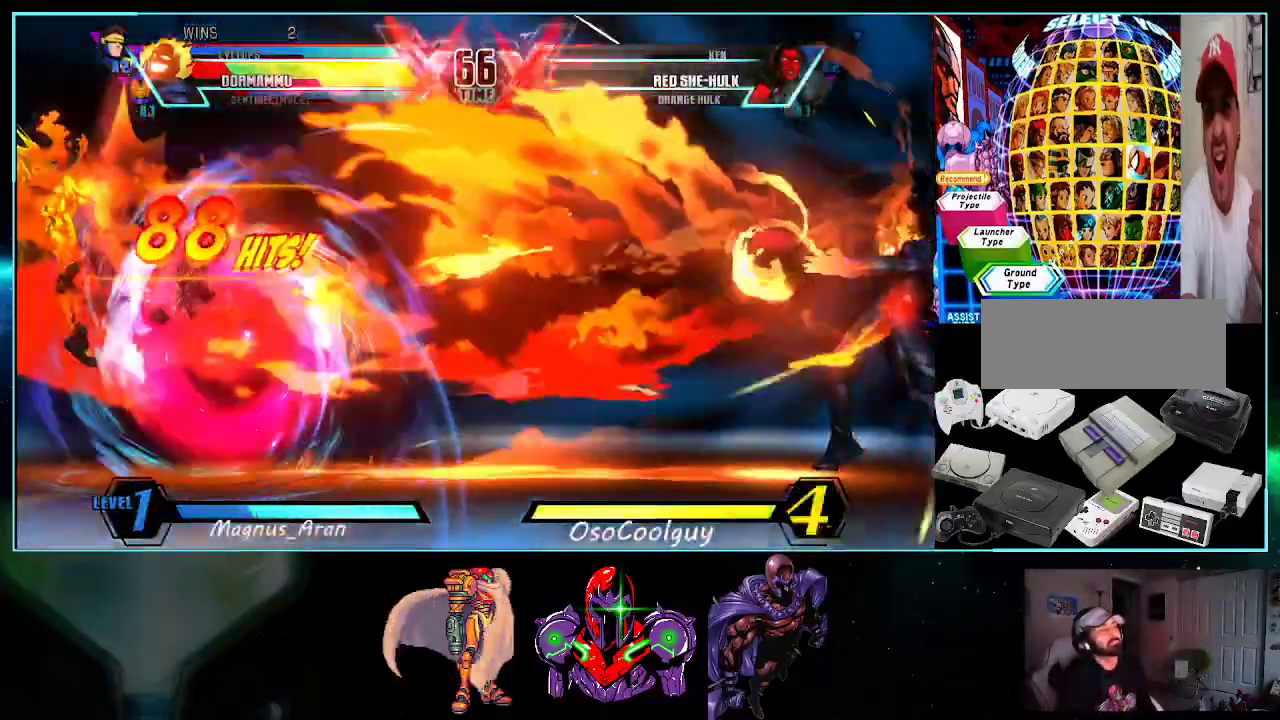
{"buttons": [], "events": [[17, "B", "down"], [17, "X", "up"], [17, "Y", "down"], [50, "B", "up"], [50, "X", "down"], [83, "Y", "up"], [150, "X", "up"]]}
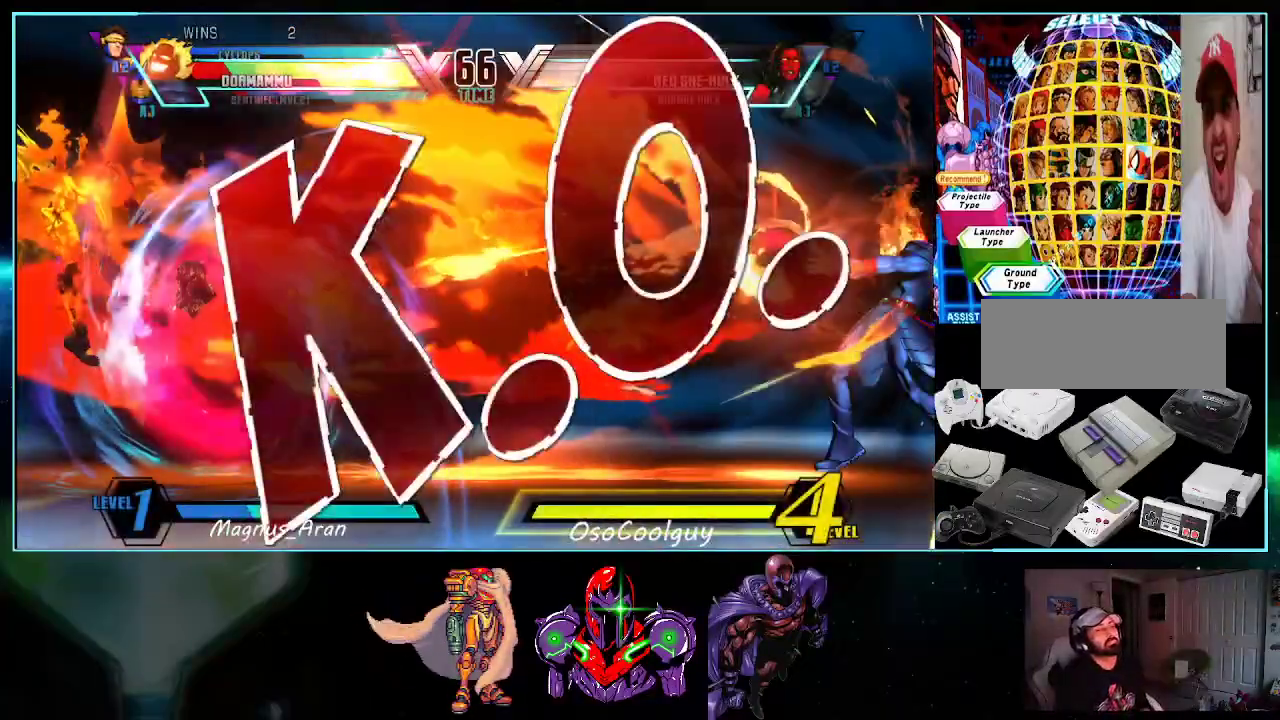
{"buttons": [], "events": []}
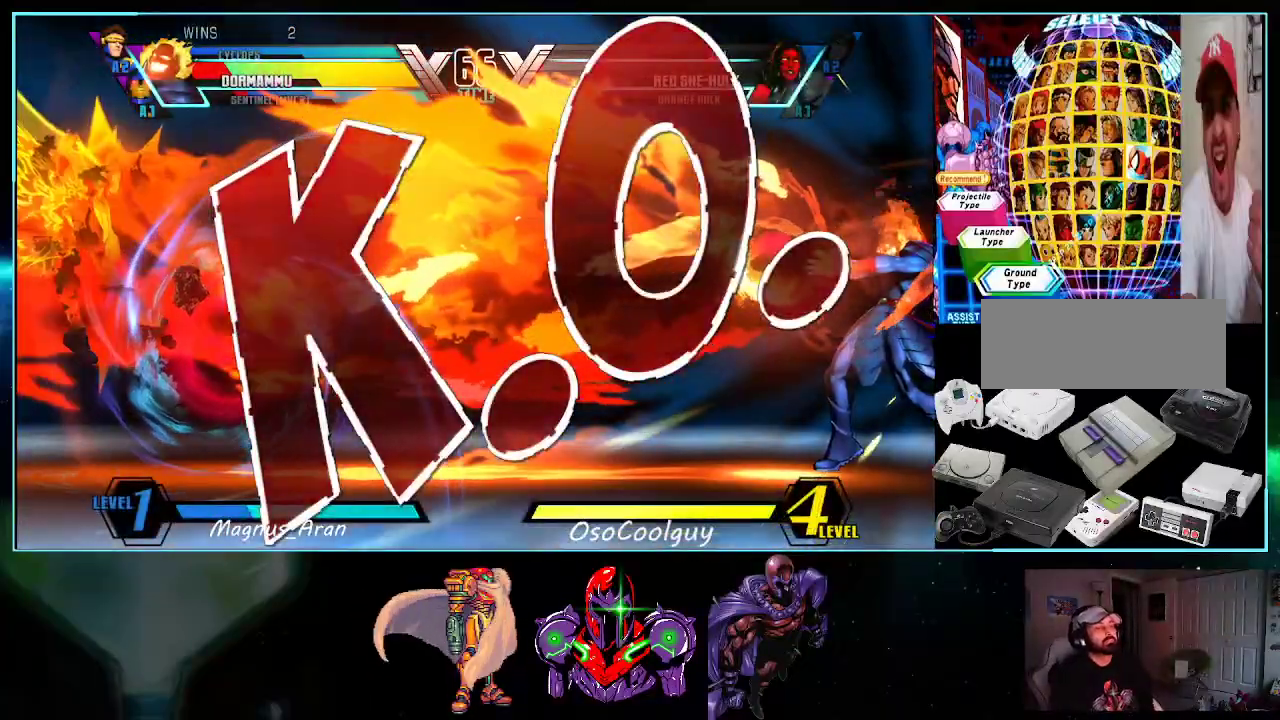
{"buttons": [], "events": []}
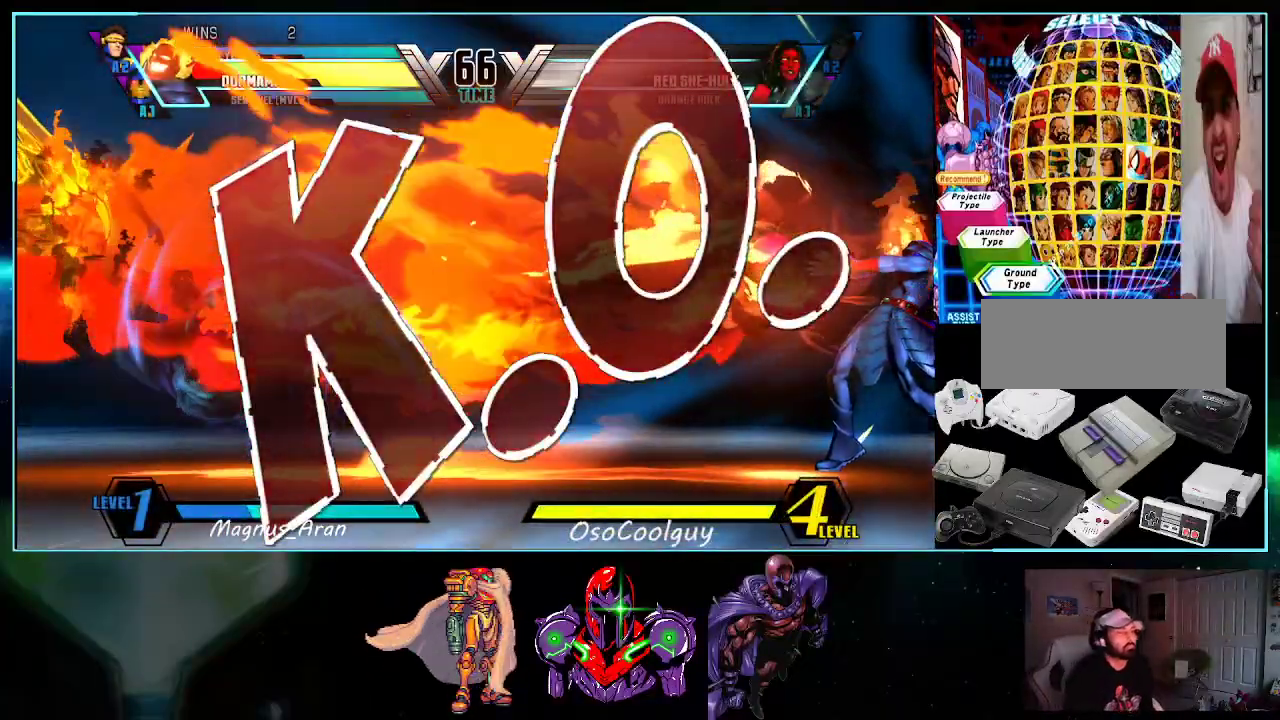
{"buttons": [], "events": []}
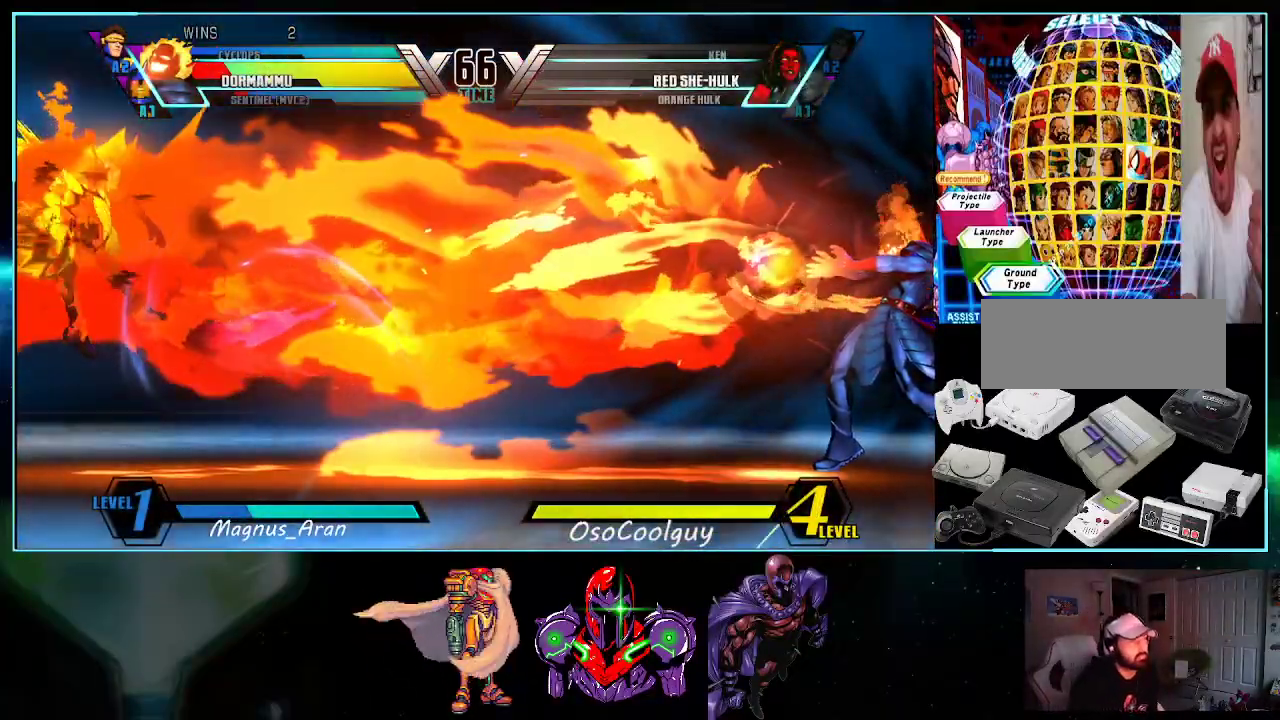
{"buttons": [], "events": []}
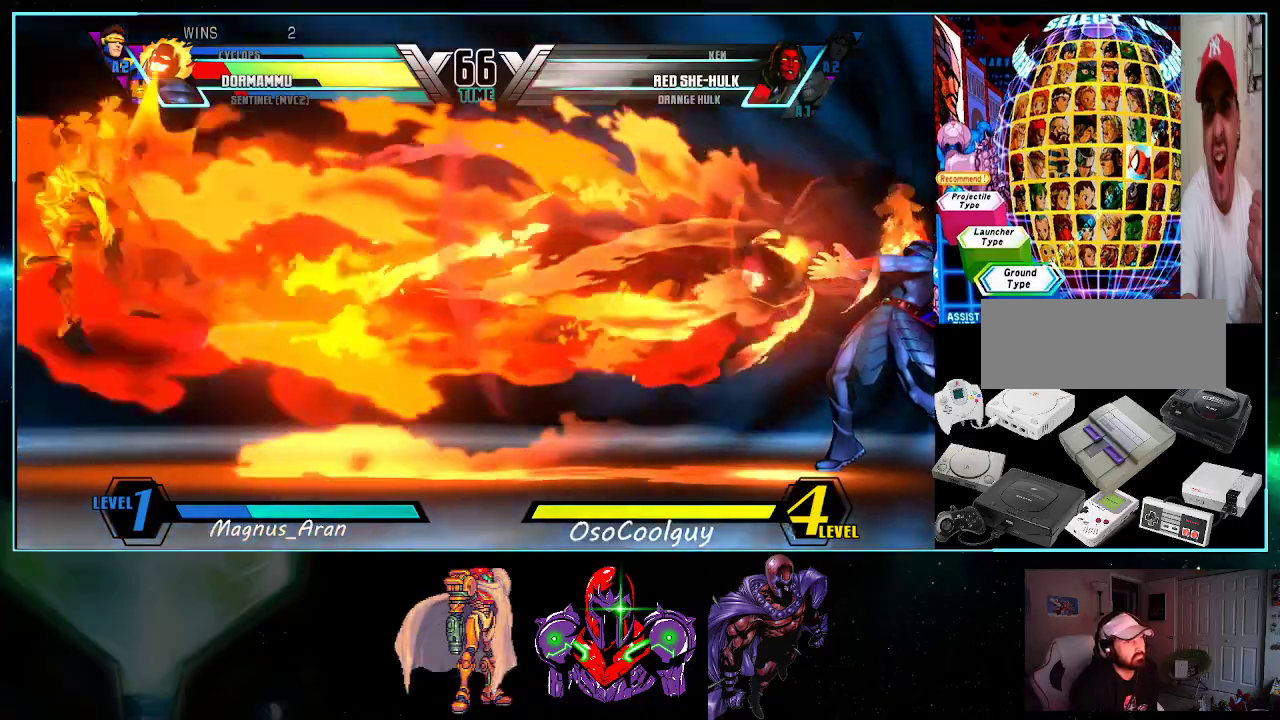
{"buttons": [], "events": []}
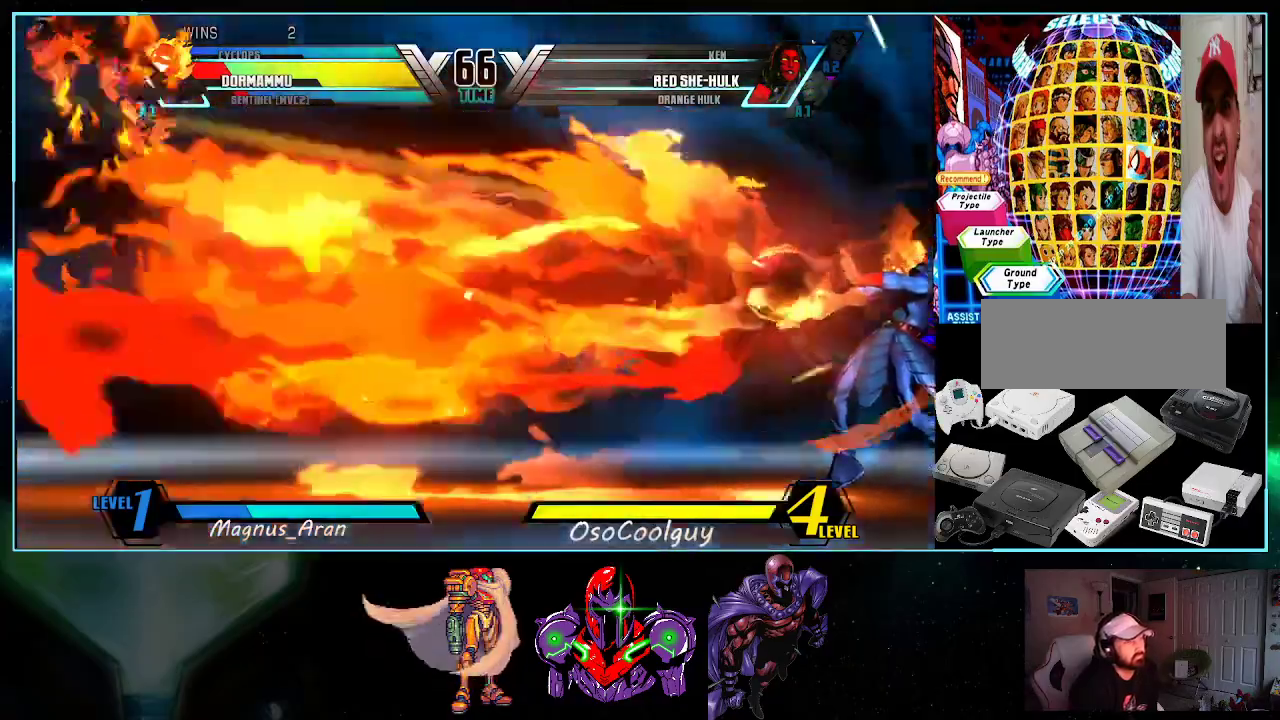
{"buttons": [], "events": []}
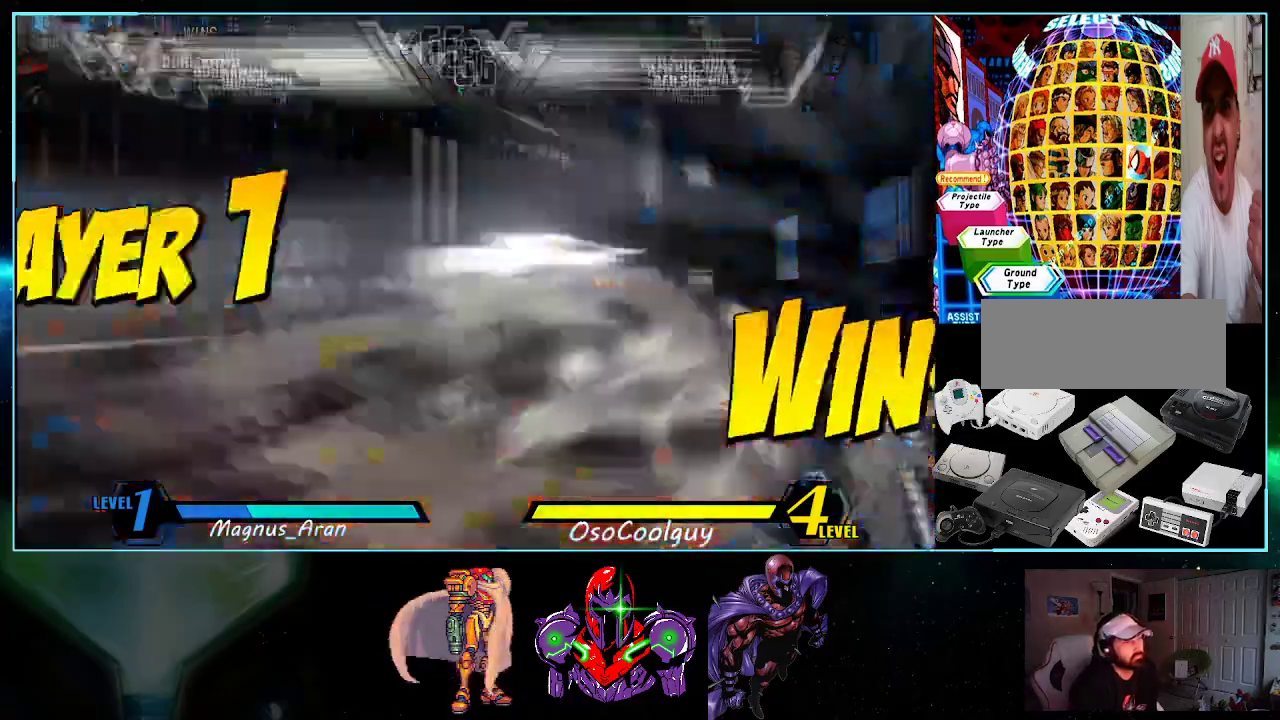
{"buttons": [], "events": []}
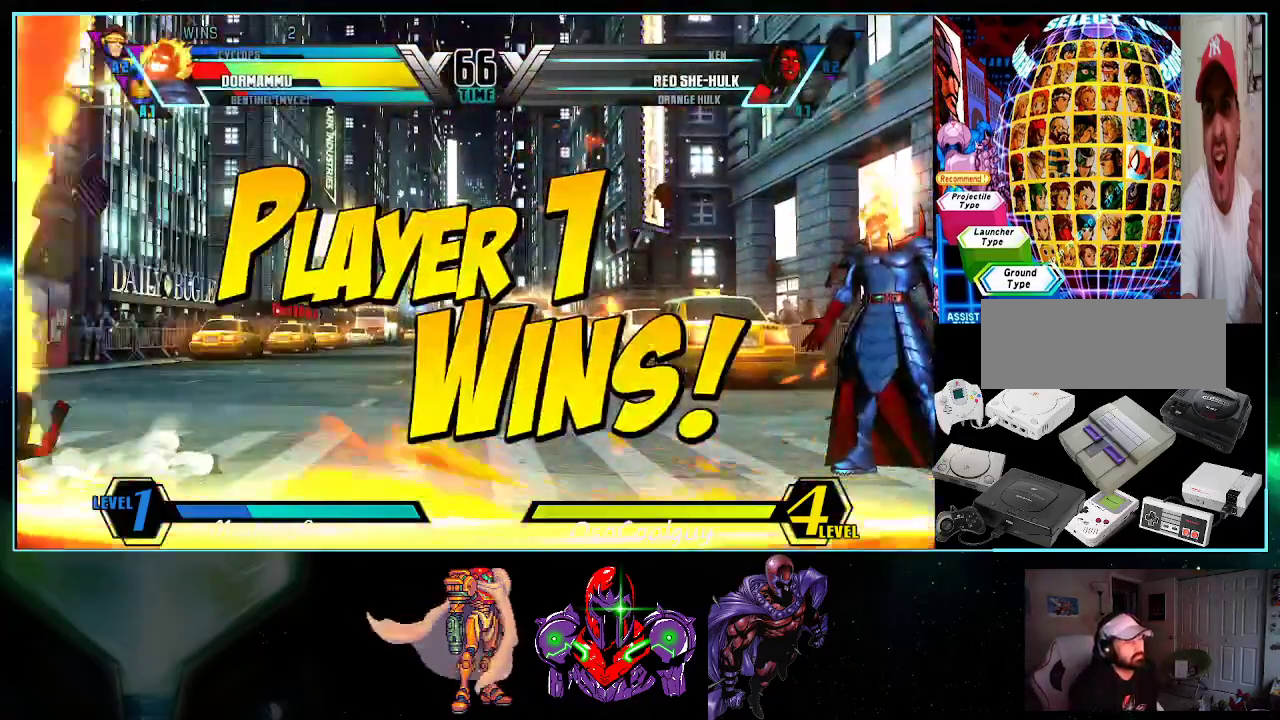
{"buttons": [], "events": []}
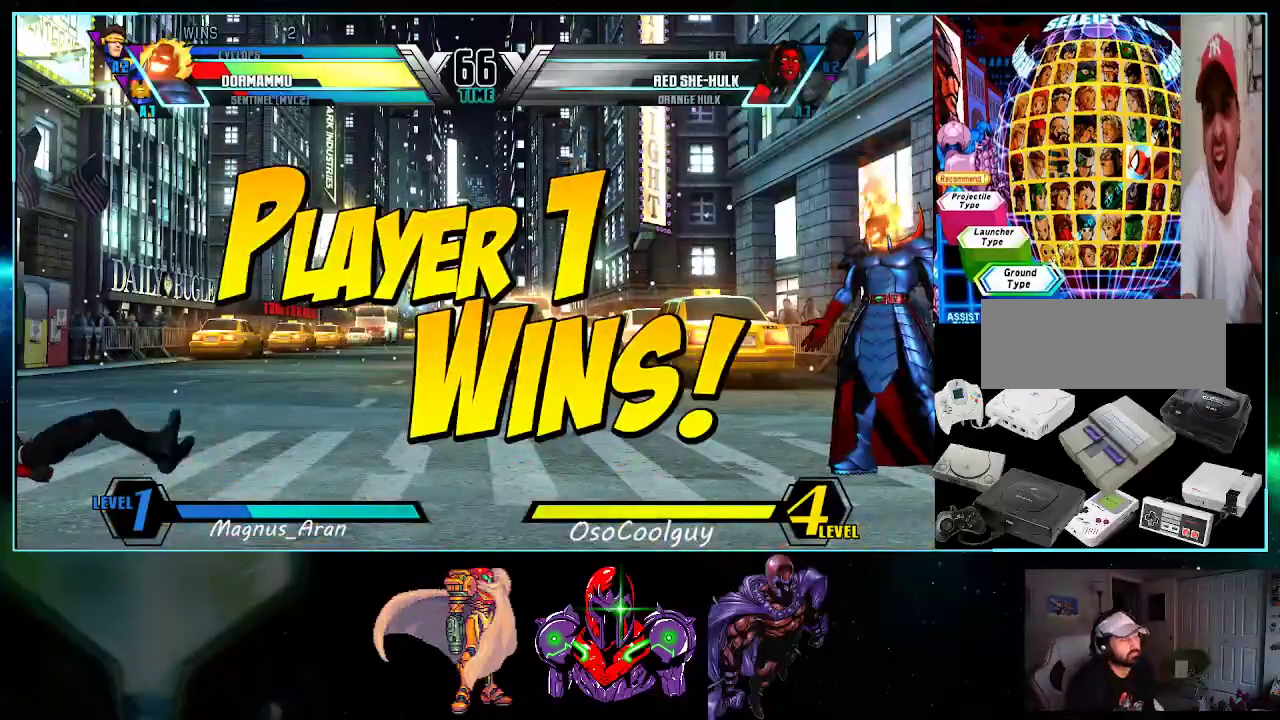
{"buttons": [], "events": []}
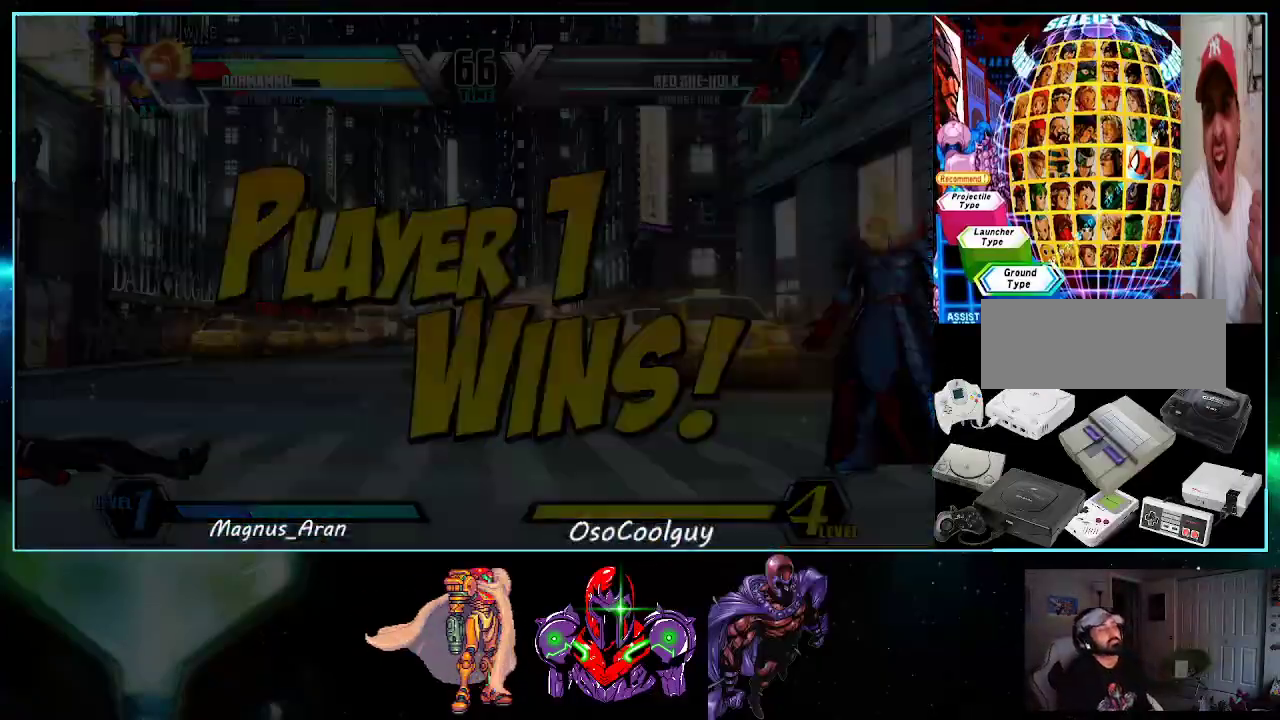
{"buttons": ["A"], "events": [[133, "DPAD_LEFT", "down"], [183, "DPAD_UP", "down"], [267, "DPAD_UP", "up"], [300, "DPAD_LEFT", "up"], [450, "A", "down"]]}
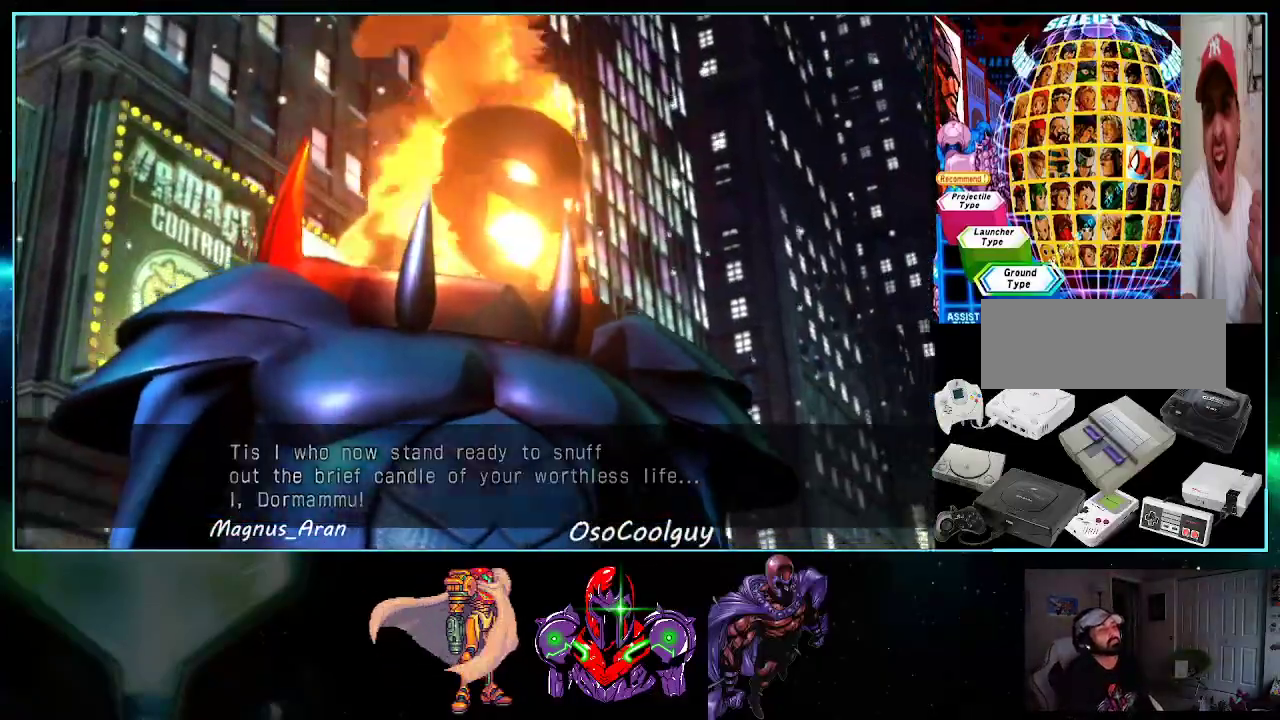
{"buttons": [], "events": [[17, "X", "down"], [150, "Y", "down"], [400, "A", "up"], [400, "X", "up"], [400, "Y", "up"]]}
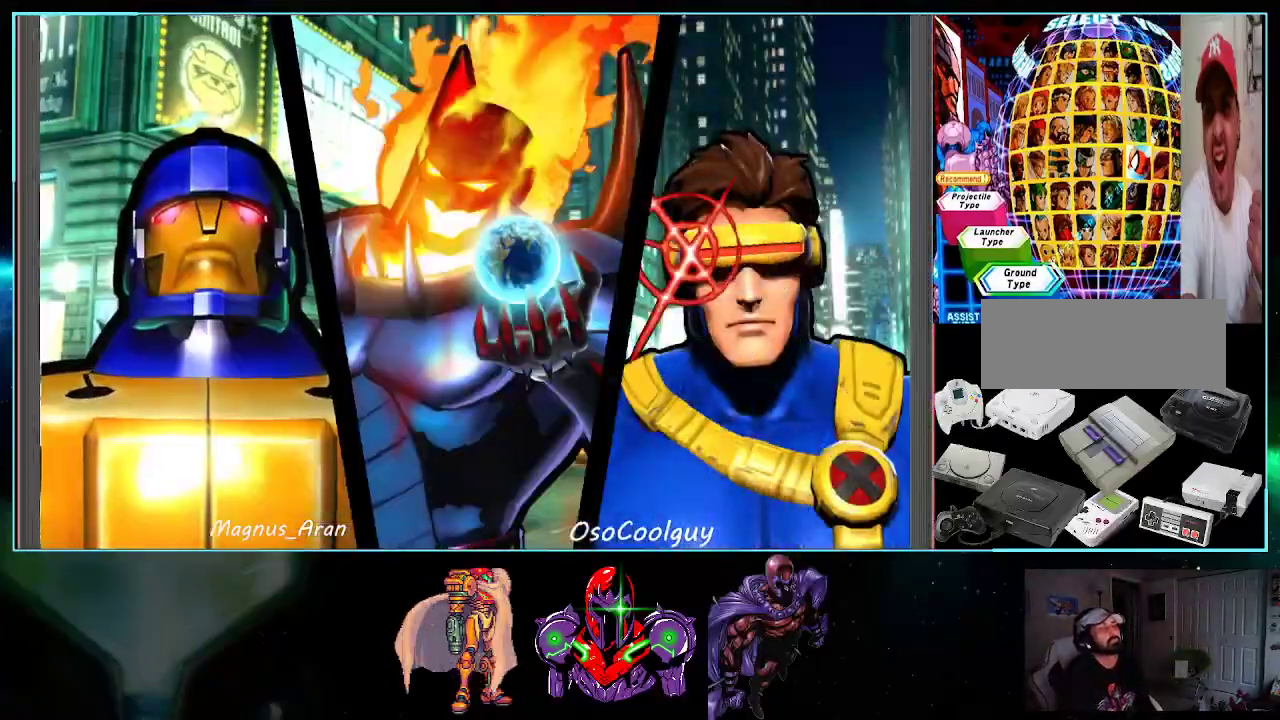
{"buttons": [], "events": [[17, "A", "down"], [17, "X", "down"], [17, "Y", "down"], [50, "X", "up"], [50, "Y", "up"], [83, "A", "up"]]}
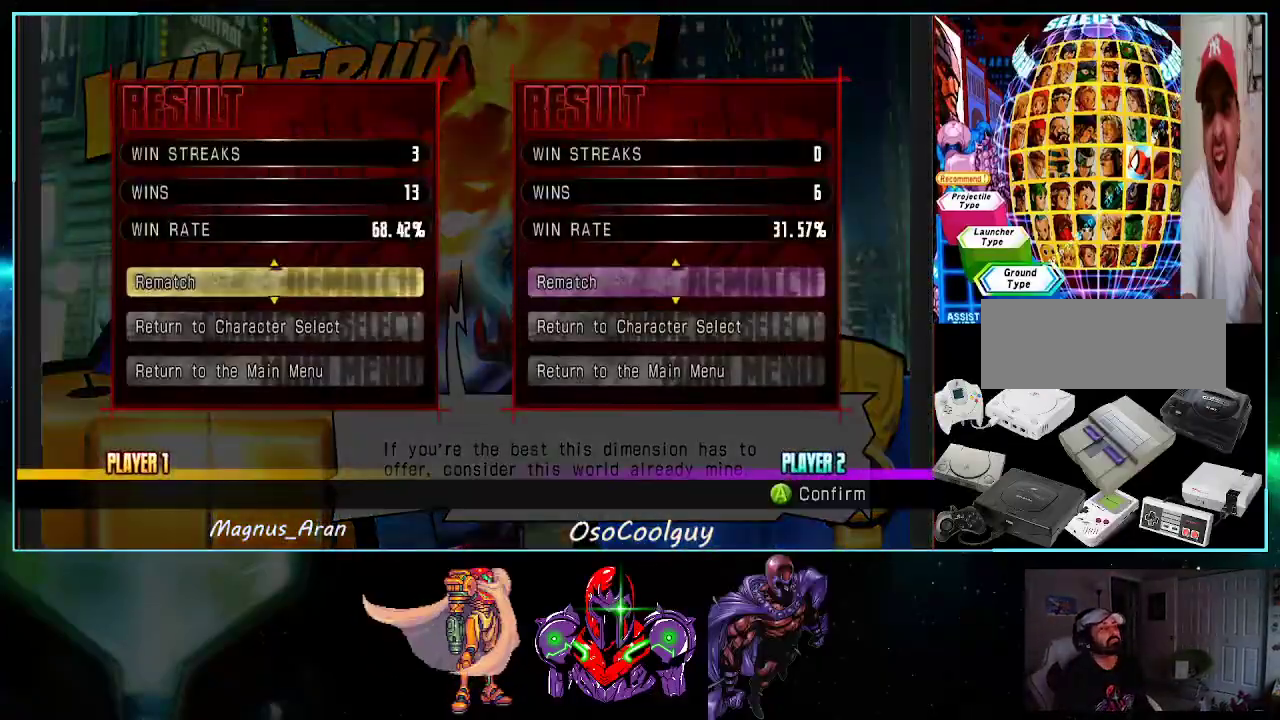
{"buttons": ["A", "X", "Y"], "events": [[433, "Y", "down"], [450, "X", "down"], [483, "A", "down"]]}
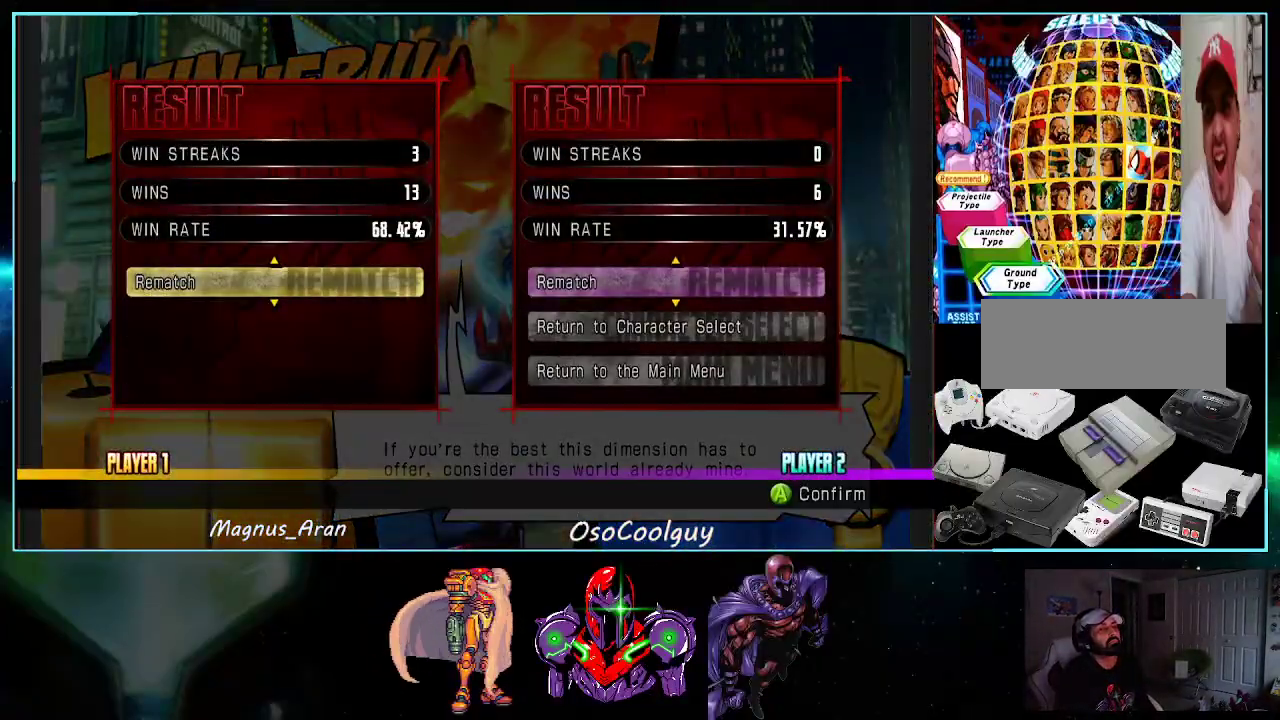
{"buttons": [], "events": [[50, "X", "up"], [50, "Y", "up"], [83, "A", "up"]]}
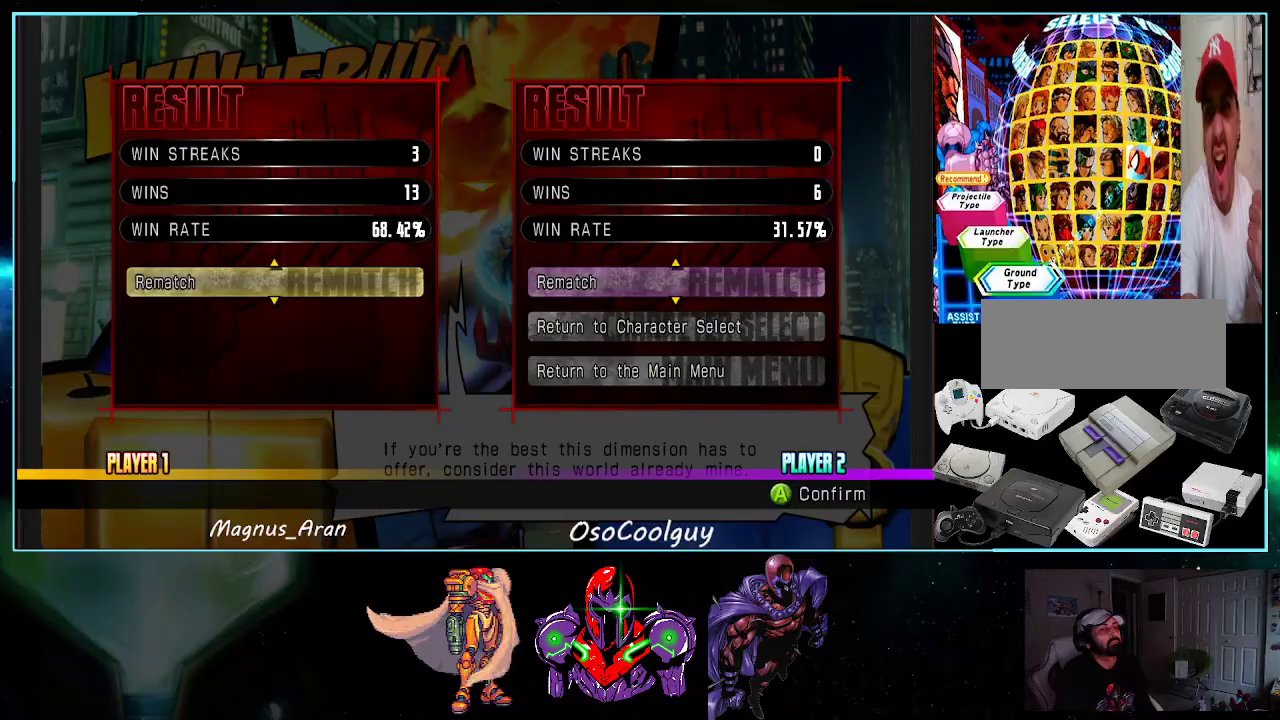
{"buttons": [], "events": []}
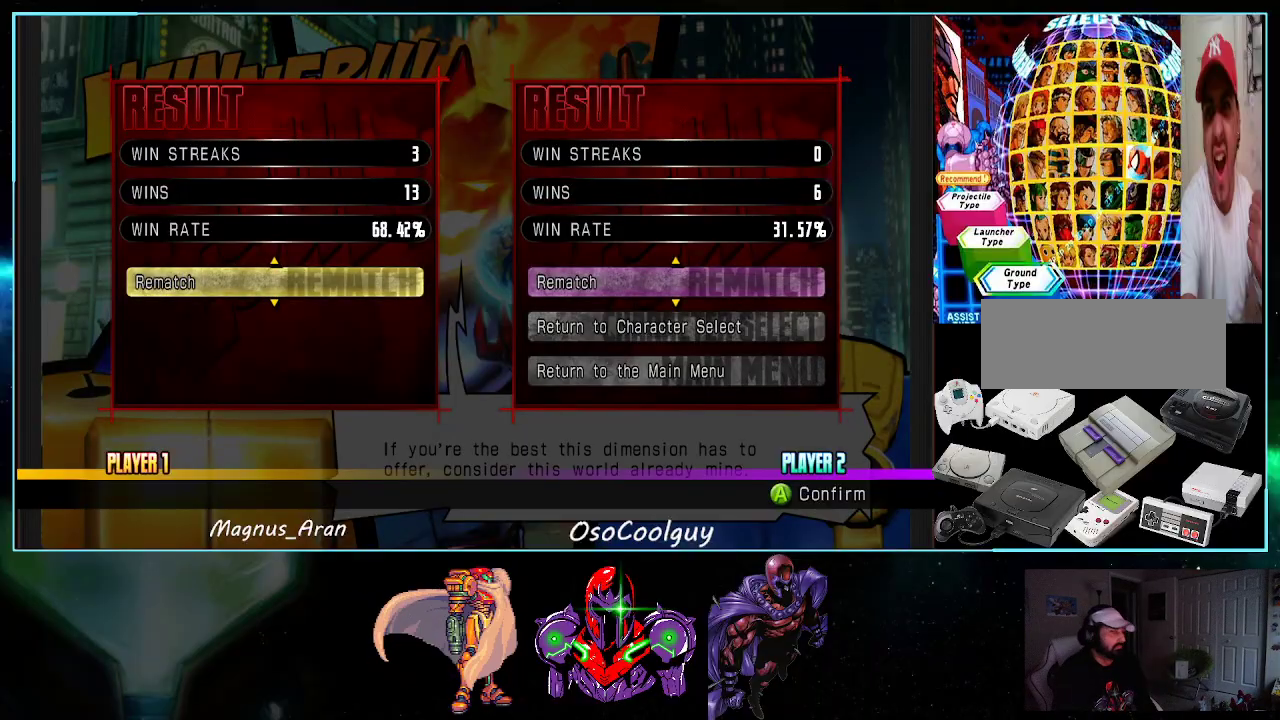
{"buttons": [], "events": []}